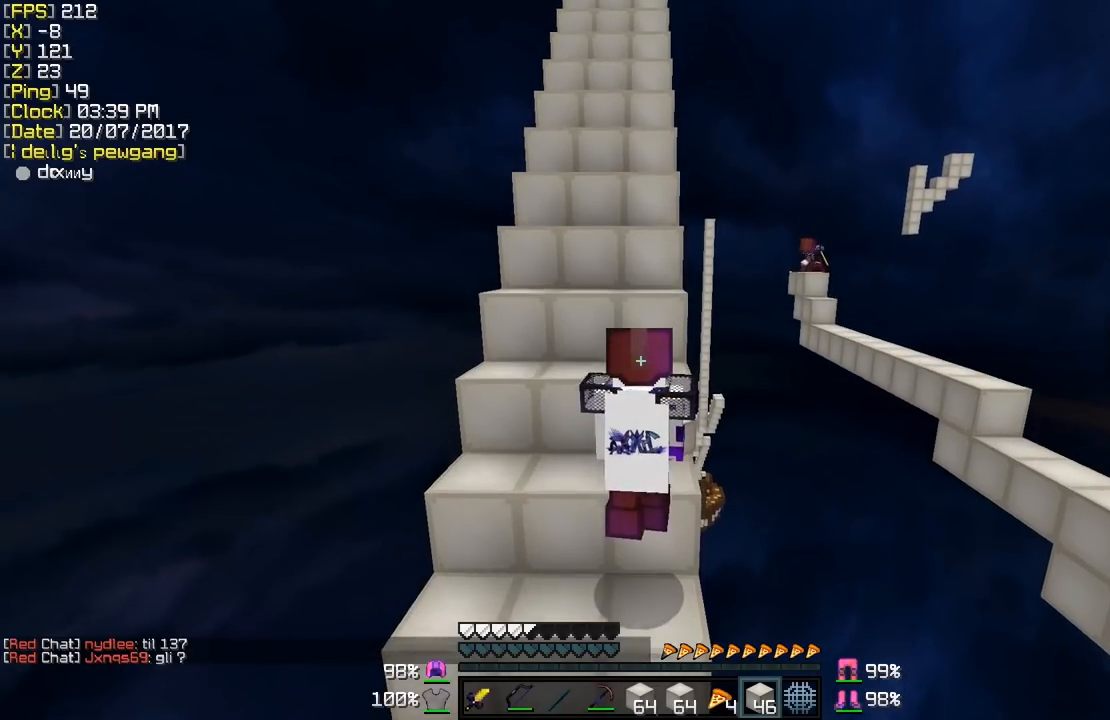
Gameplay with keyboard and mouse; each line is a JSON object with the keys and mouse buttons held at the frame after it. "events" lists presses ("down") and releases ("up") of "a", "d", "s", "shift", "w", "mouse_left" and "mouse_right" between this image and that frame as [ms after this image, input, new state], when the widget could be followed in between. "mouse_left", "mouse_right" = the "left", "right" buttons of the "mouse" list. No other keys are recorded. Fast repeated clicks can show as one long hold. Mouse movement is not recorded.
{"keys": [], "mouse": [], "events": [[183, "w", "up"]]}
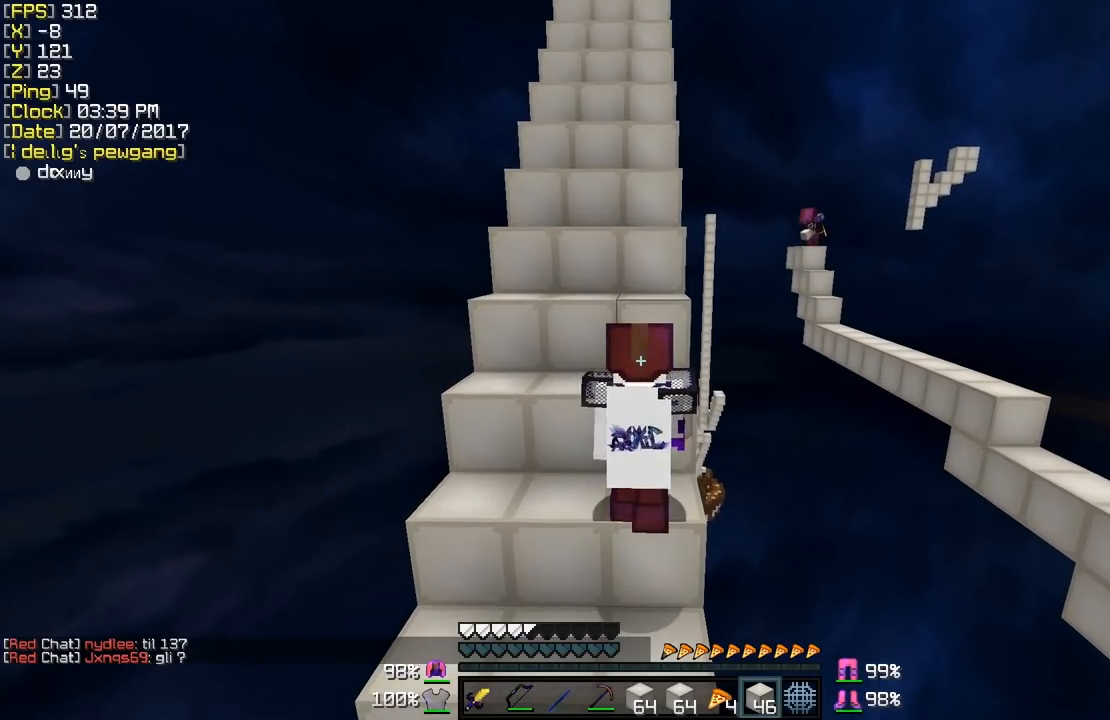
{"keys": ["shift", "w"], "mouse": [], "events": [[33, "shift", "down"], [133, "a", "down"], [283, "w", "down"], [483, "a", "up"]]}
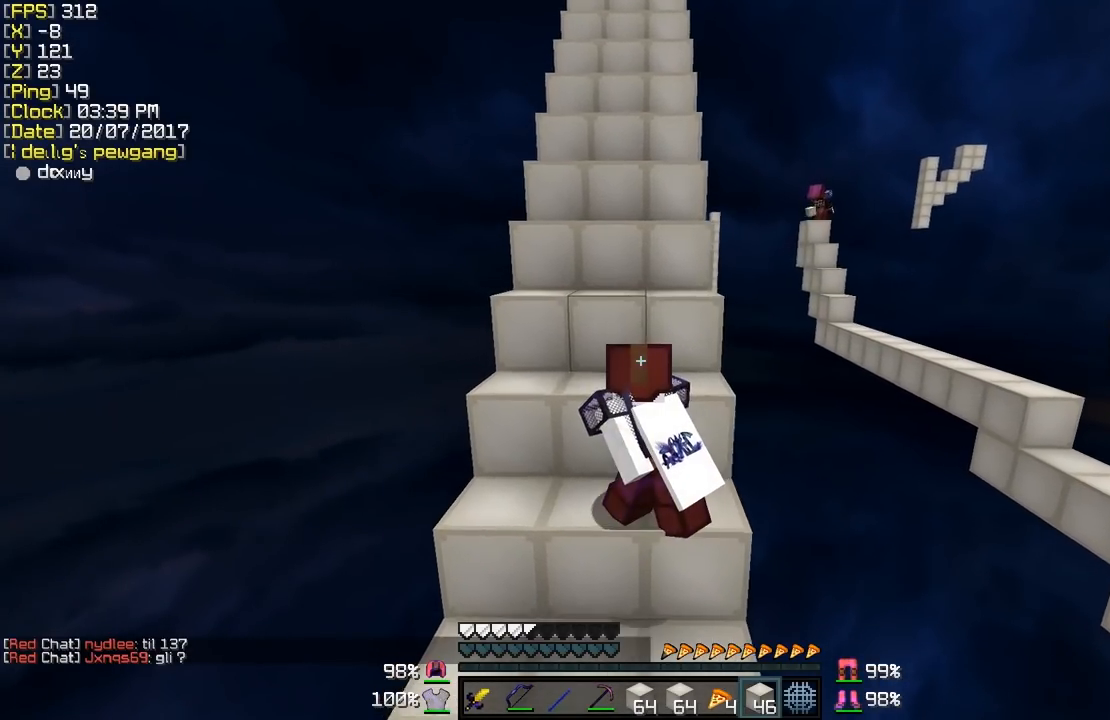
{"keys": ["shift"], "mouse": [], "events": [[33, "w", "up"]]}
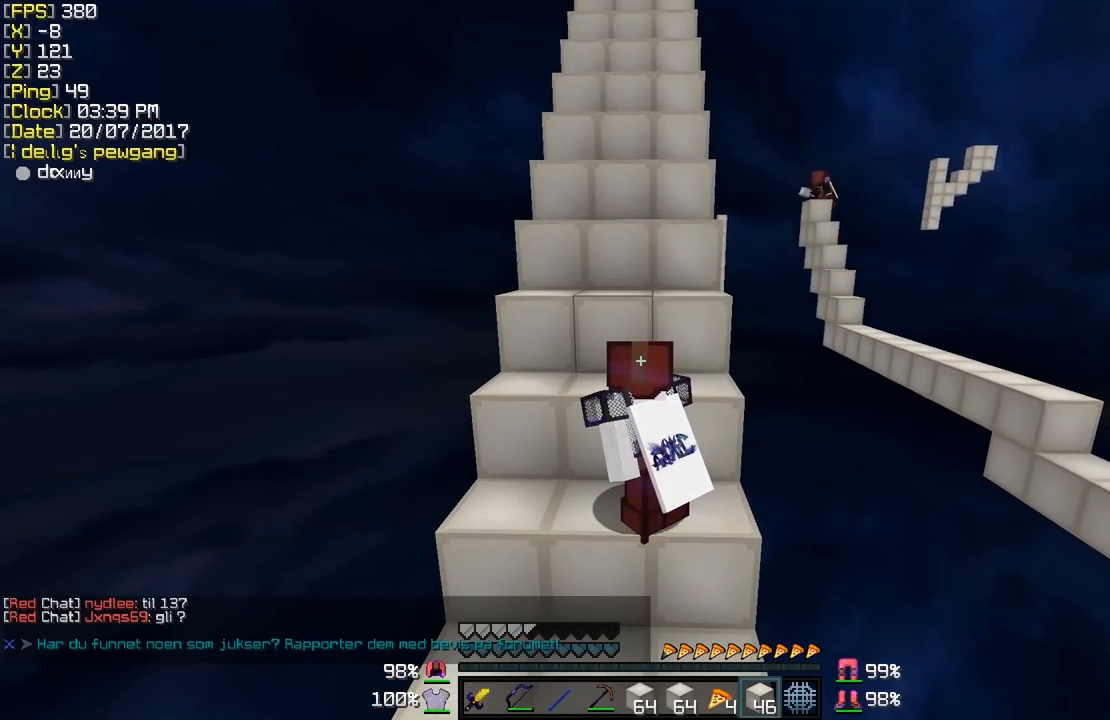
{"keys": ["shift"], "mouse": [], "events": [[183, "mouse_left", "down"], [283, "mouse_left", "up"], [383, "mouse_left", "down"], [483, "mouse_left", "up"]]}
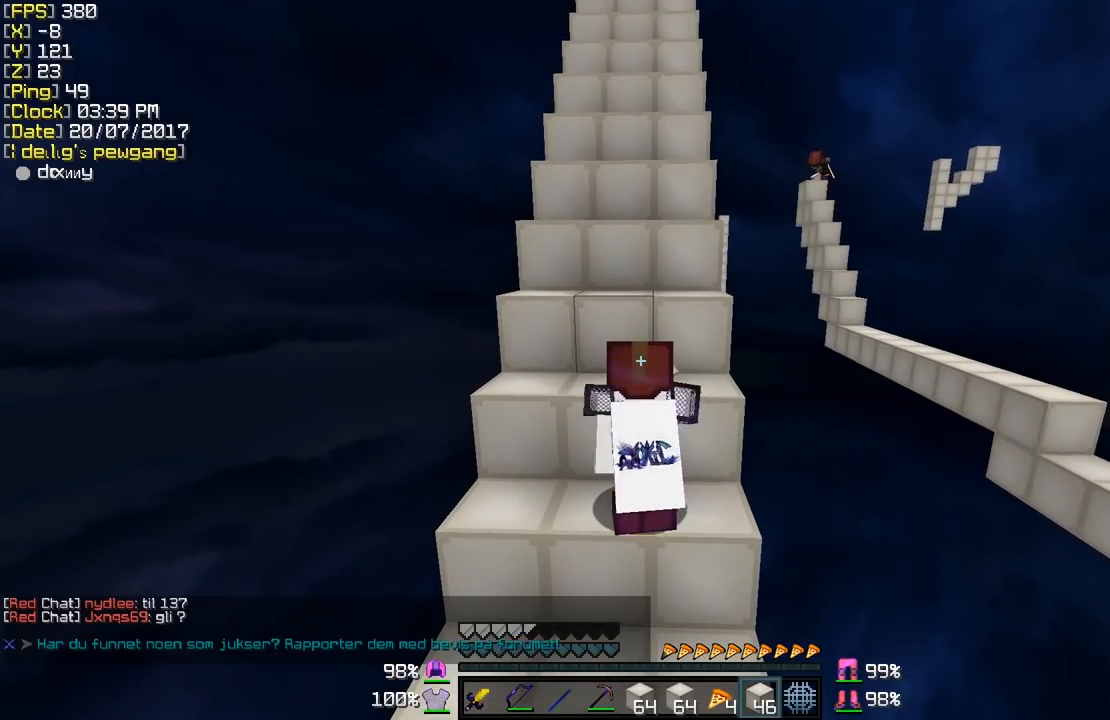
{"keys": ["shift"], "mouse": [], "events": [[83, "s", "down"], [133, "mouse_left", "down"], [233, "mouse_left", "up"], [233, "s", "up"], [333, "mouse_left", "down"], [433, "mouse_left", "up"]]}
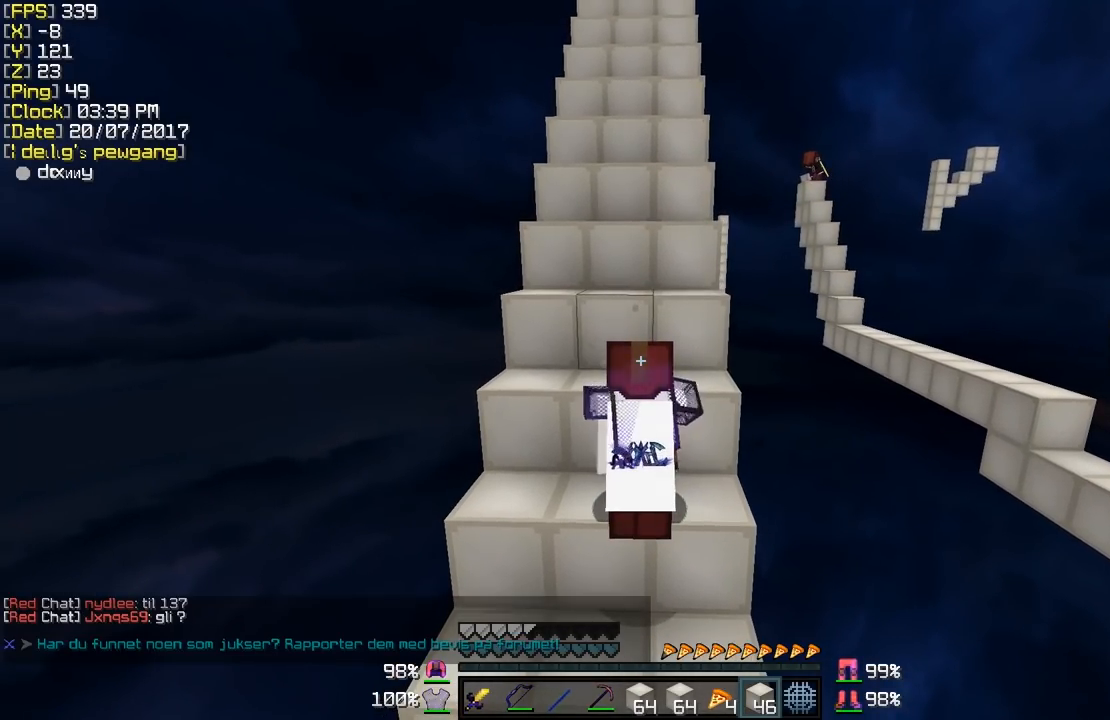
{"keys": ["s", "shift"], "mouse": [], "events": [[33, "mouse_left", "down"], [133, "mouse_left", "up"], [283, "s", "down"]]}